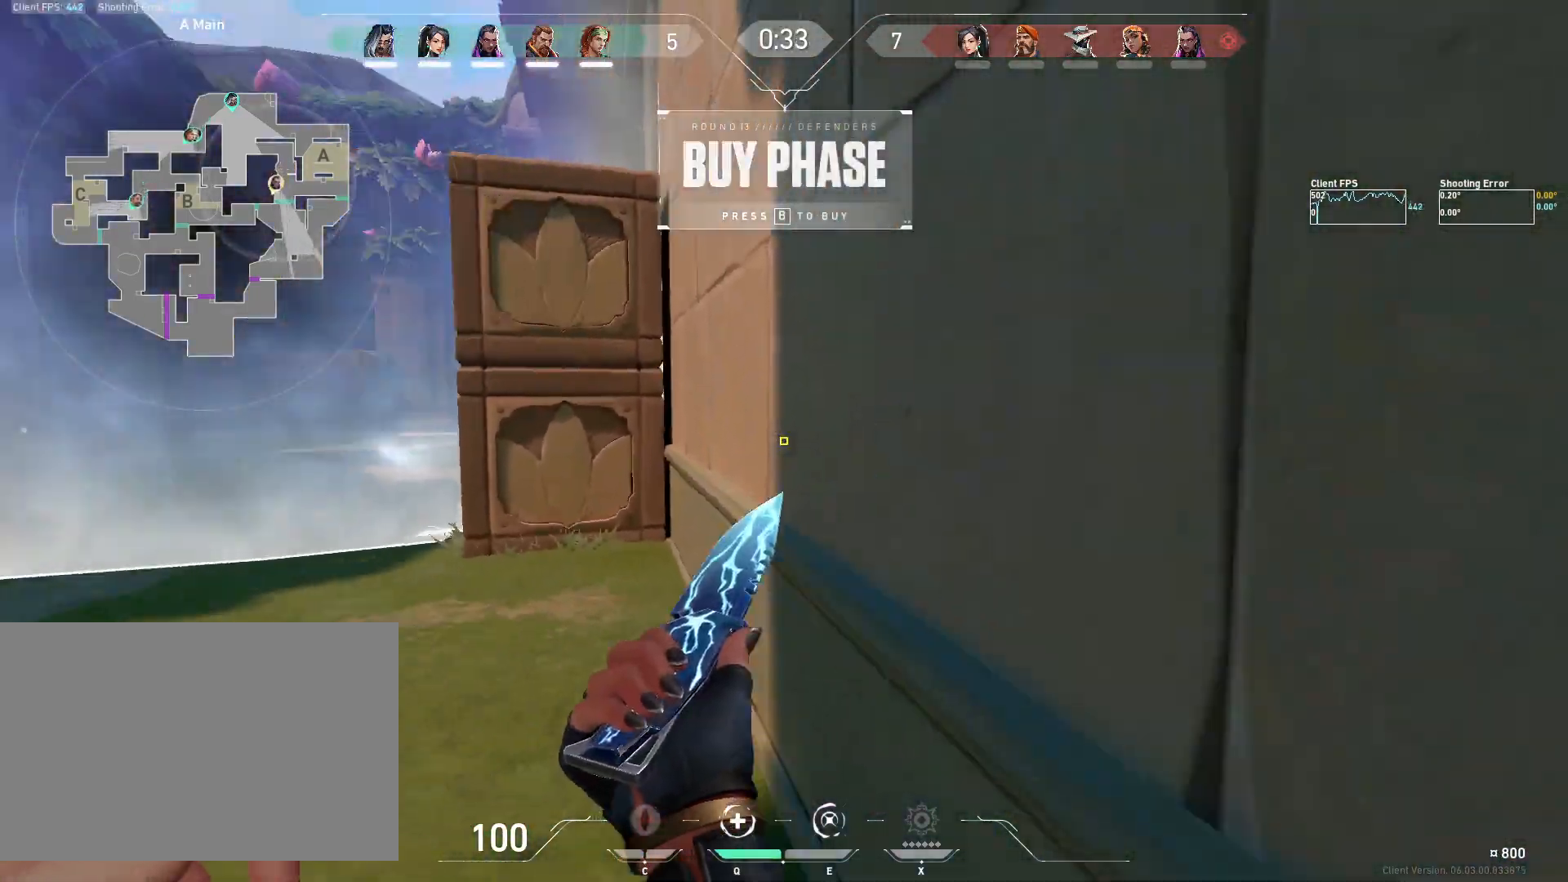
Gameplay with keyboard and mouse; each line is a JSON object with the keys and mouse buttons held at the frame after it. "events" lists presses ("down") and releases ("up") of "4", "a", "c", "ctrl", "d", "e", "q", "r", "s", "shift", "space", "w", "x", "z", "mouse_left", "mouse_wheel", "mouse_right", "mouse_mb4" and "mouse_mb5" between this image and that frame as [ms after this image, input, new state], when the widget could be followed in between. "mouse_left", "mouse_wheel", "mouse_right", "mouse_mb4", "mouse_mb5" = the "left", "wheel", "right", "mb4", "mb5" buttons of the "mouse" list. No other keys are recorded. "wheel" means that the mouse wheel is clicked or scrolled. Mouse movement is not recorded.
{"keys": ["w"], "mouse": [], "events": [[17, "a", "down"], [267, "mouse_left", "up"], [333, "a", "up"]]}
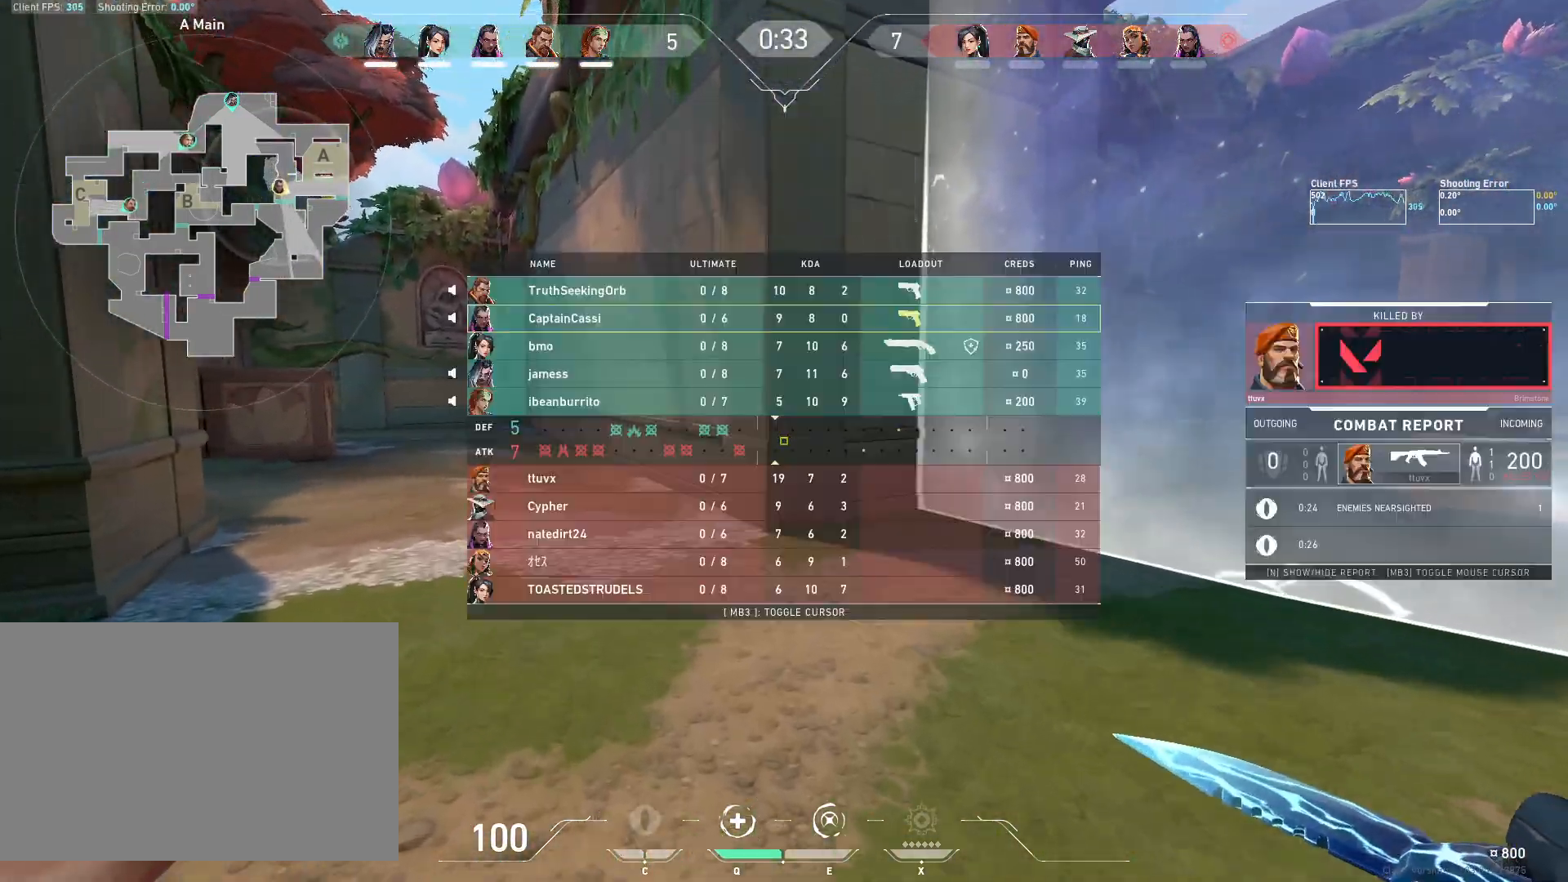
{"keys": ["w"], "mouse": [], "events": []}
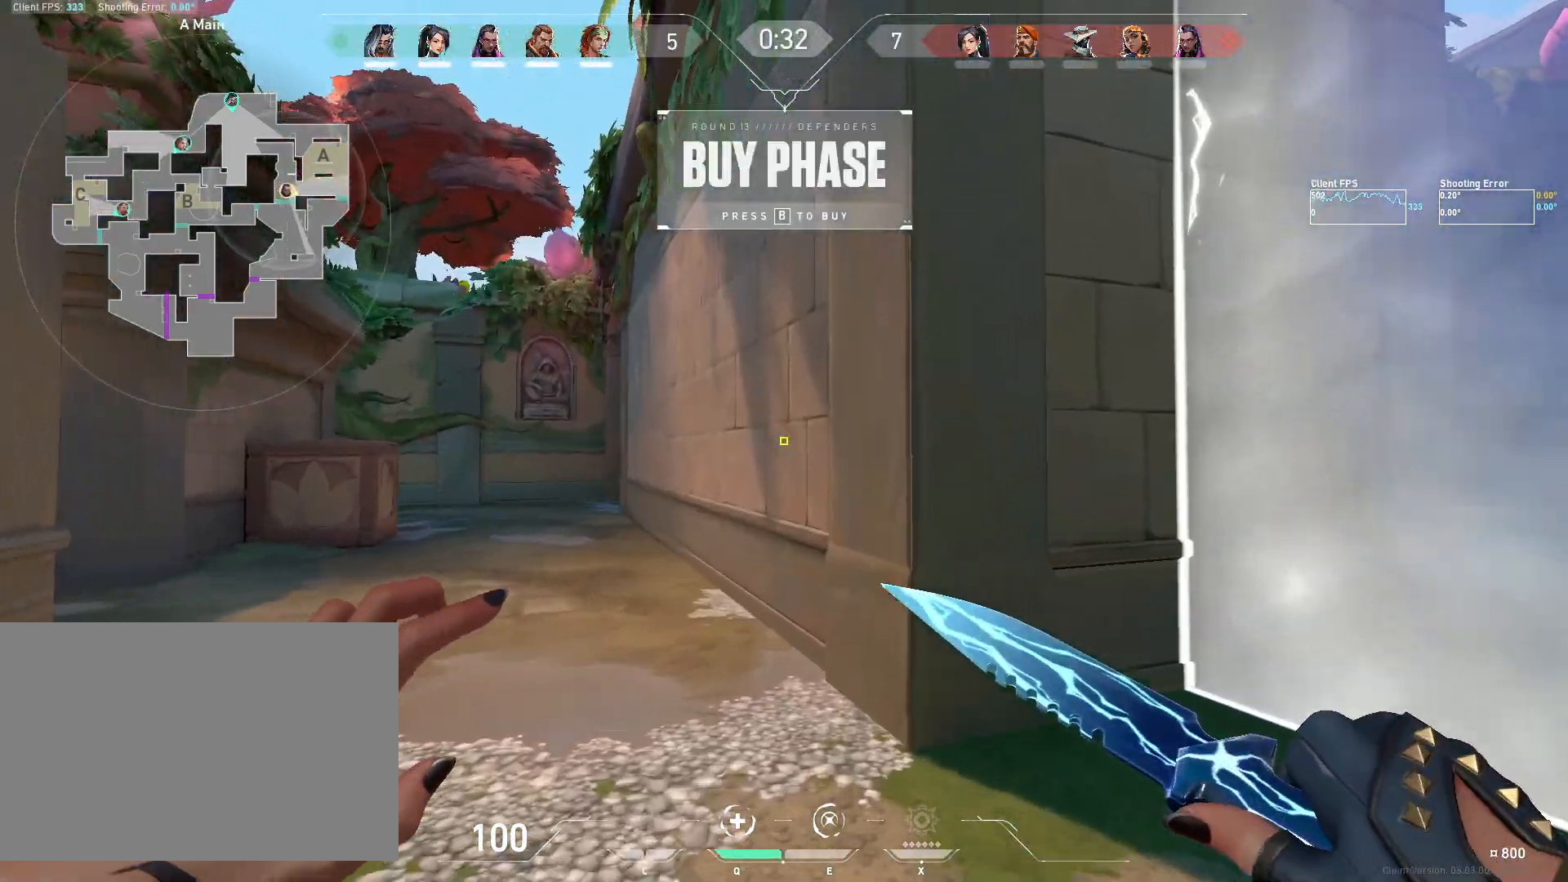
{"keys": ["a", "w"], "mouse": [], "events": [[250, "a", "down"]]}
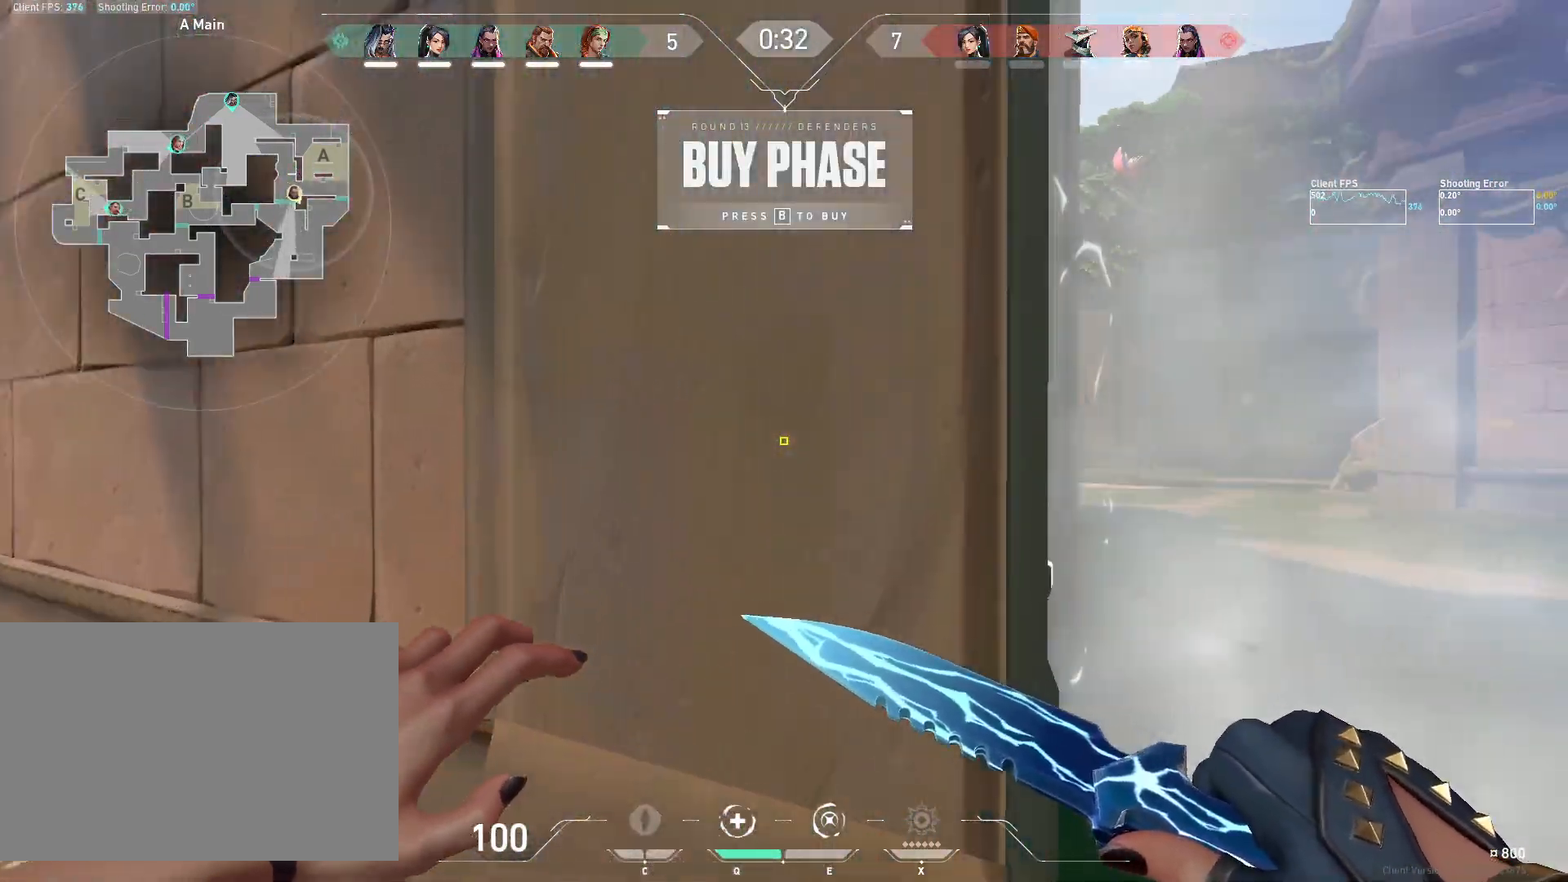
{"keys": ["a", "w"], "mouse": [], "events": [[267, "a", "up"], [367, "a", "down"]]}
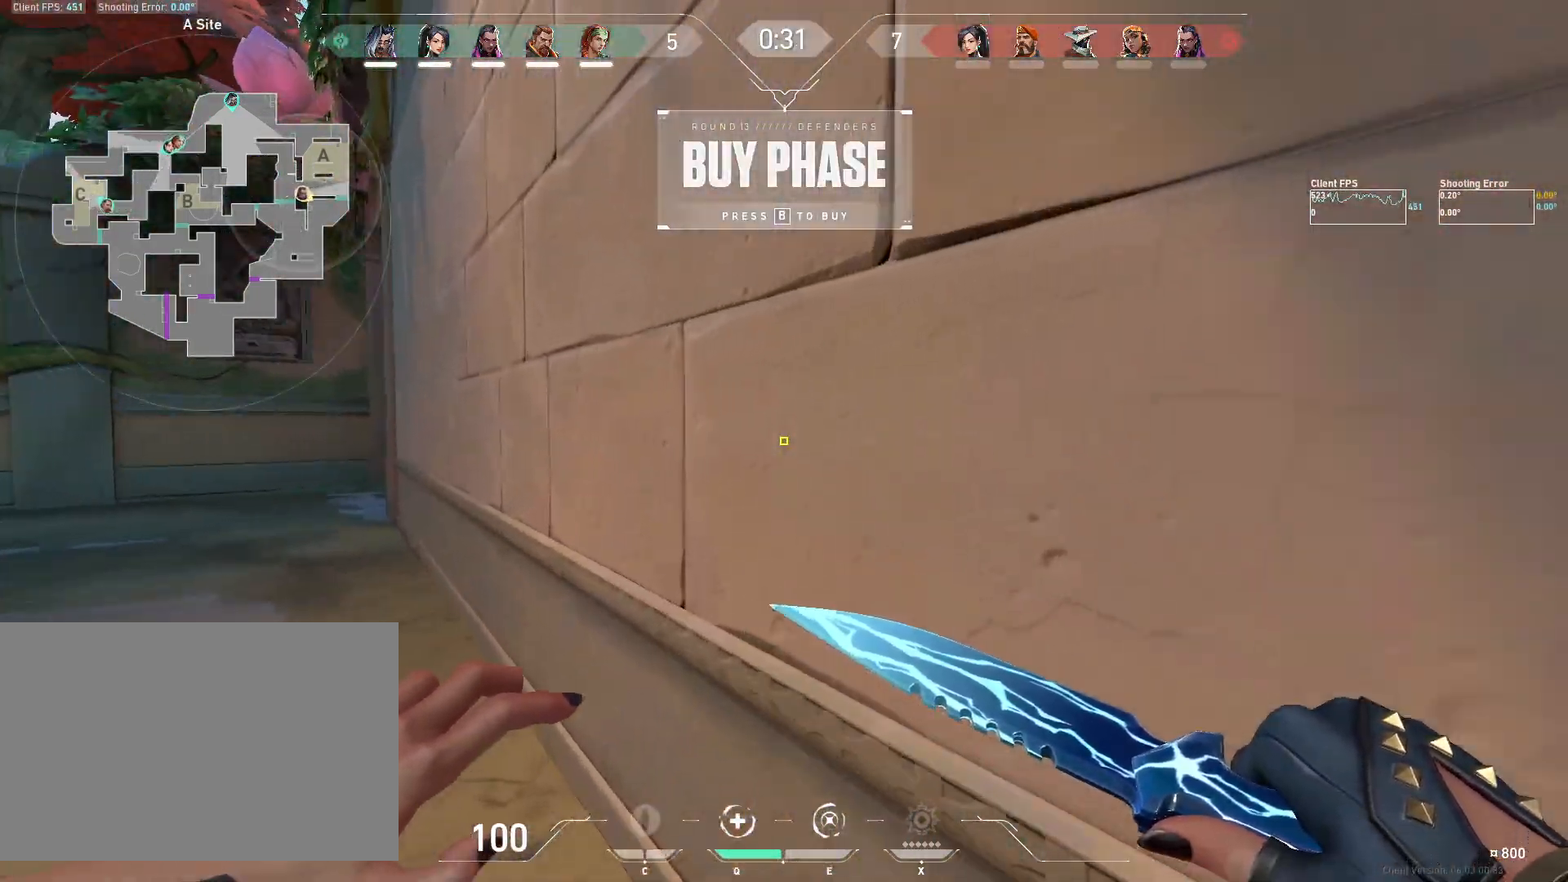
{"keys": ["w"], "mouse": [], "events": [[283, "a", "up"]]}
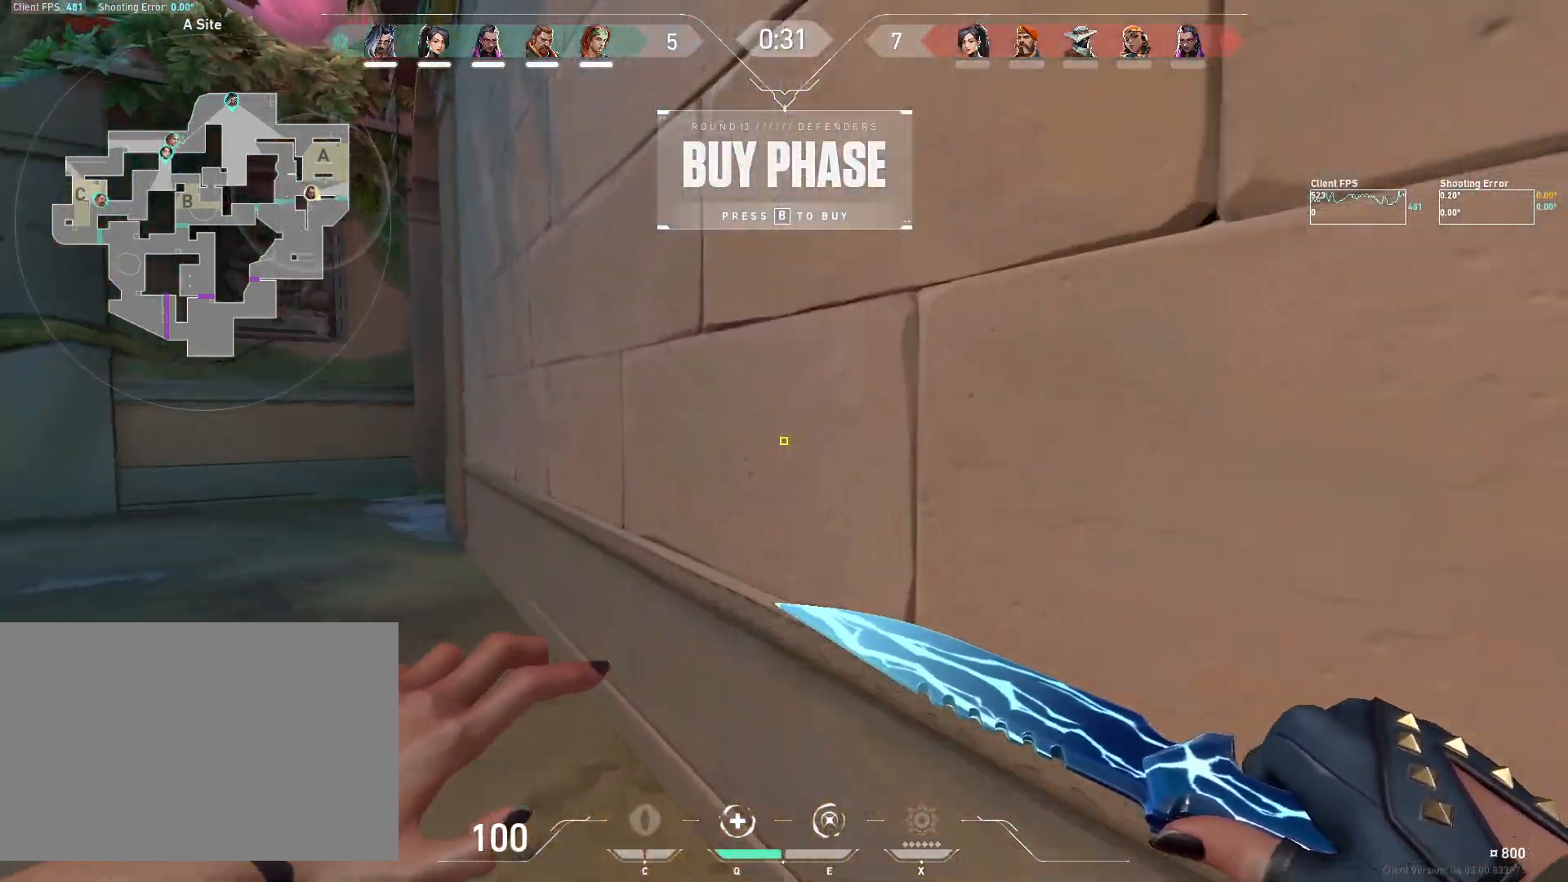
{"keys": ["w"], "mouse": [], "events": []}
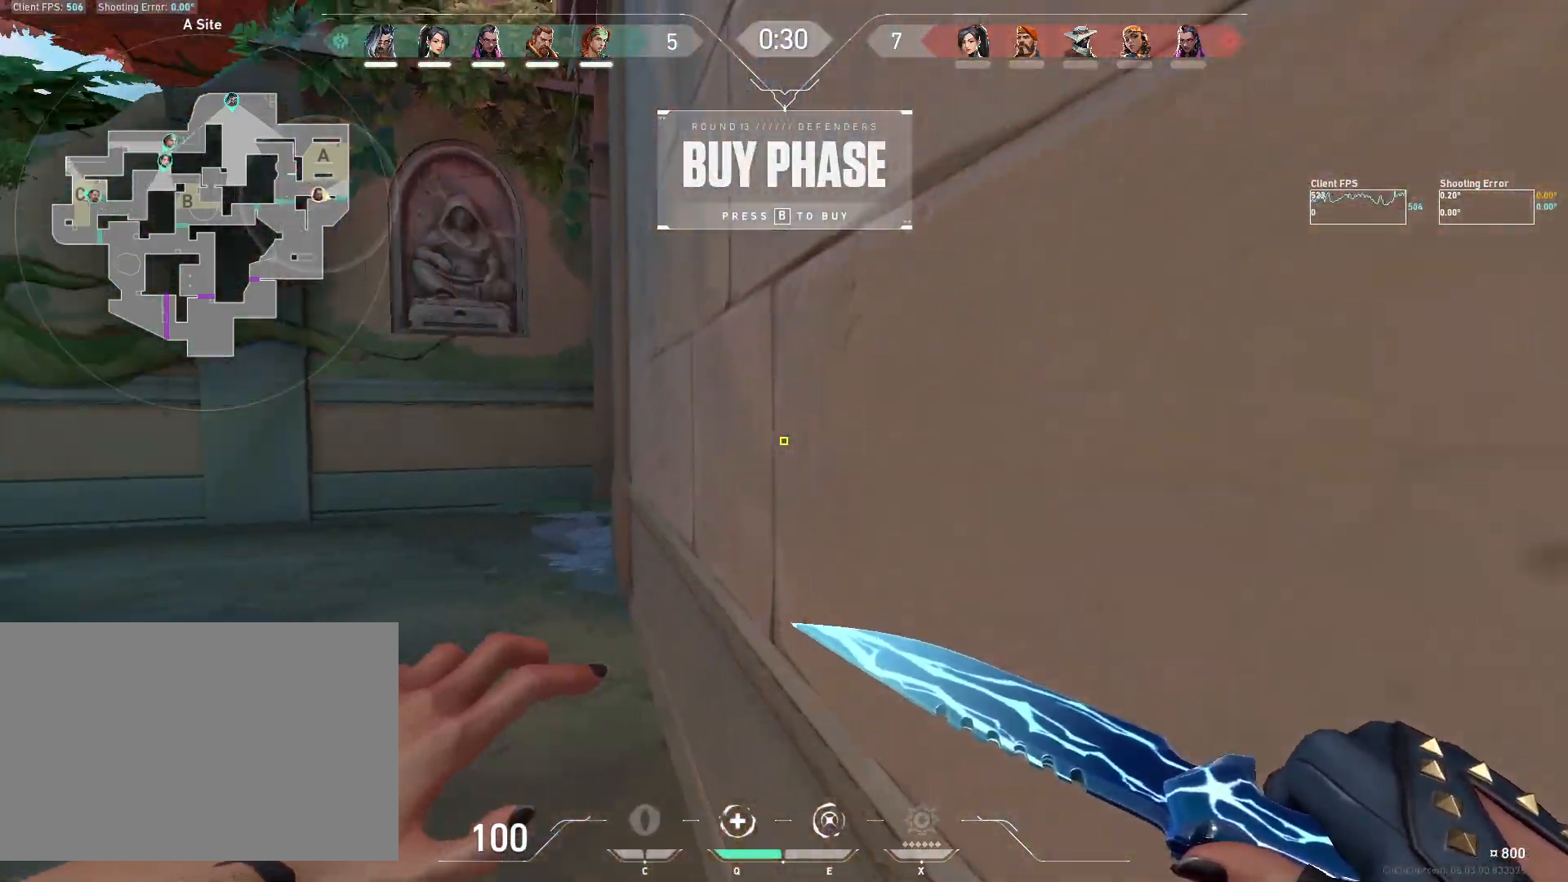
{"keys": ["w"], "mouse": [], "events": []}
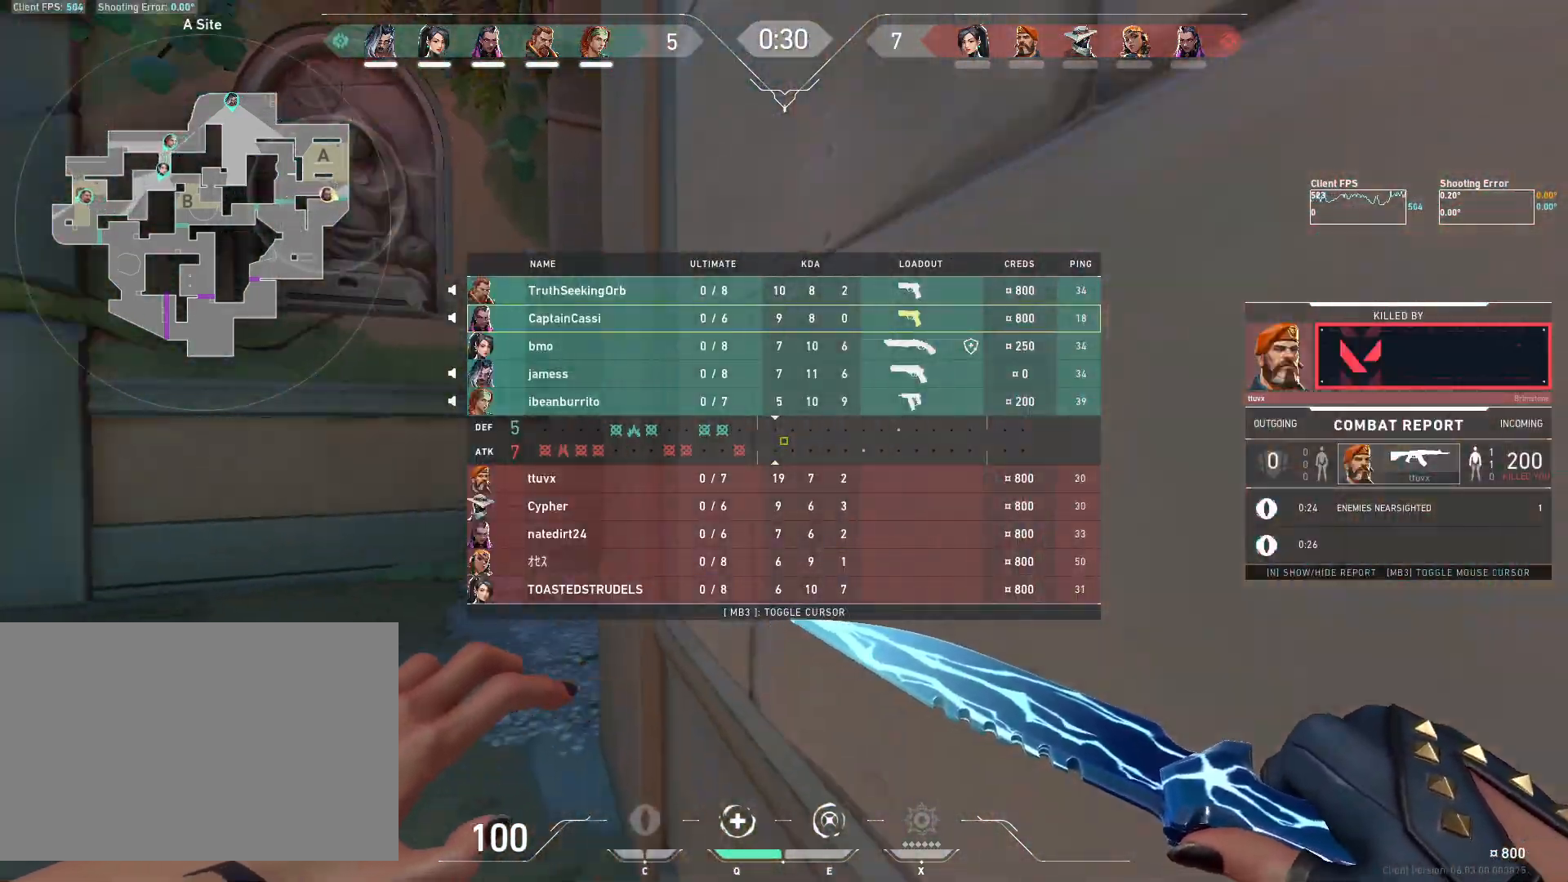
{"keys": ["w"], "mouse": [], "events": []}
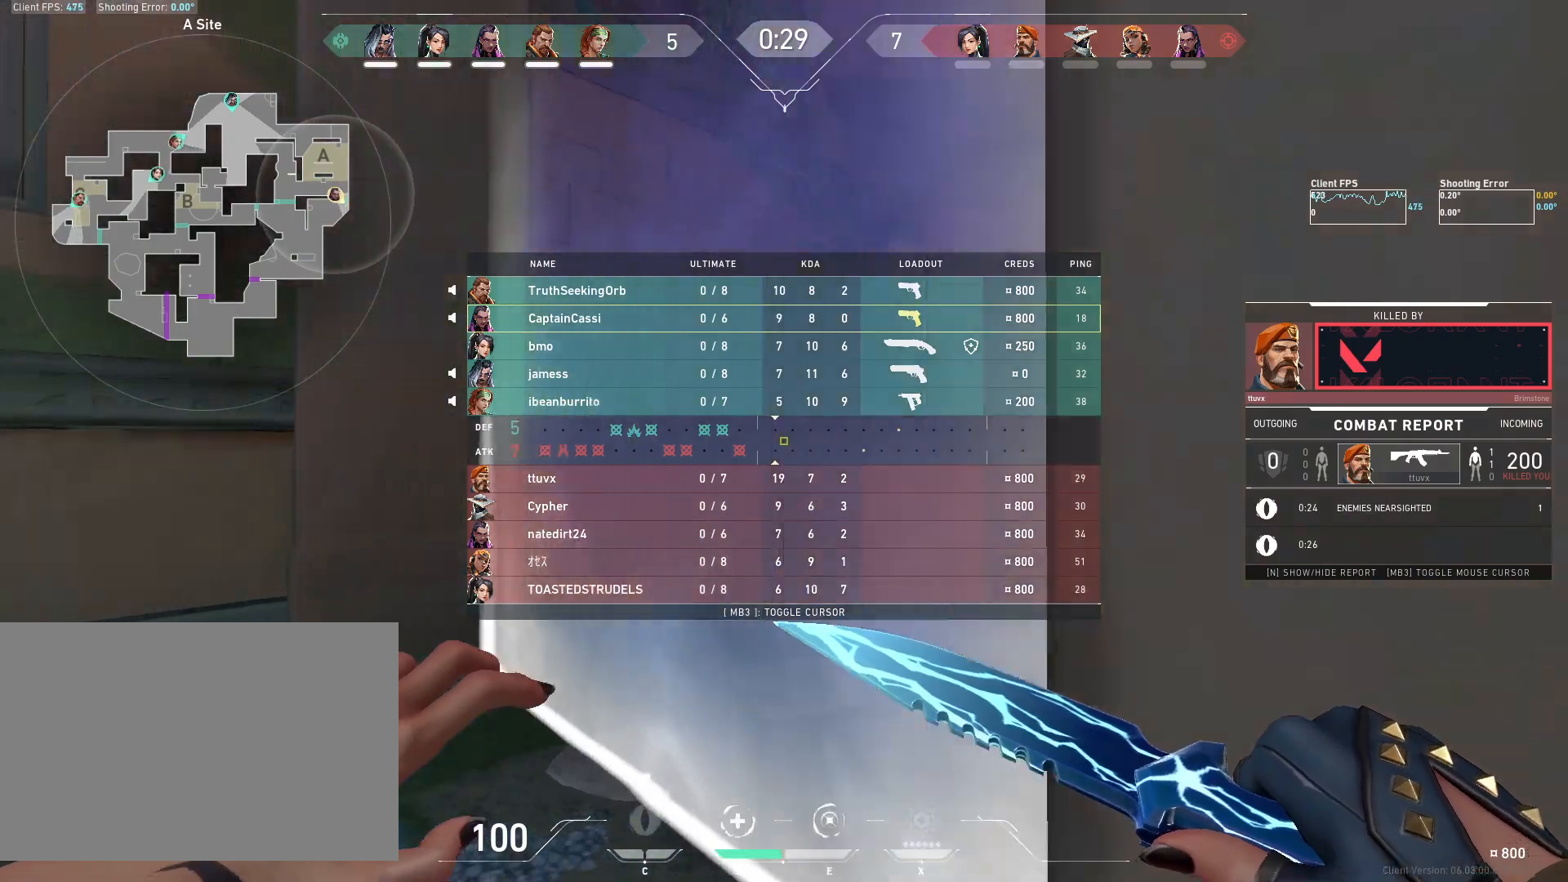
{"keys": ["a", "w"], "mouse": ["left"], "events": [[33, "mouse_left", "down"], [133, "d", "down"], [283, "w", "up"], [383, "a", "down"], [433, "d", "up"], [450, "w", "down"]]}
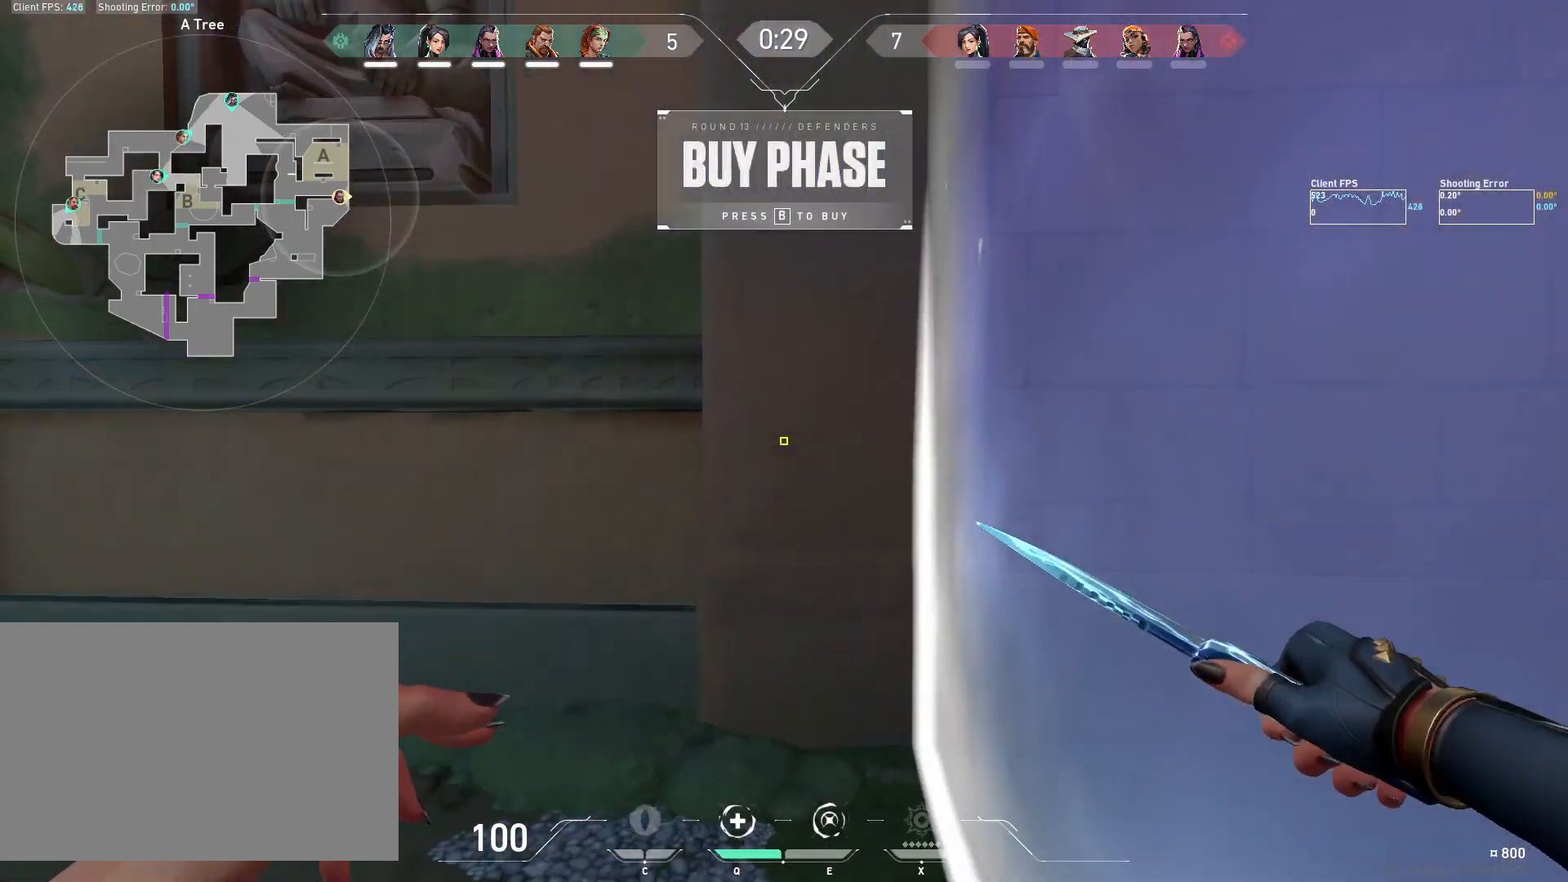
{"keys": ["a", "s"], "mouse": ["left"], "events": [[317, "w", "up"], [500, "s", "down"]]}
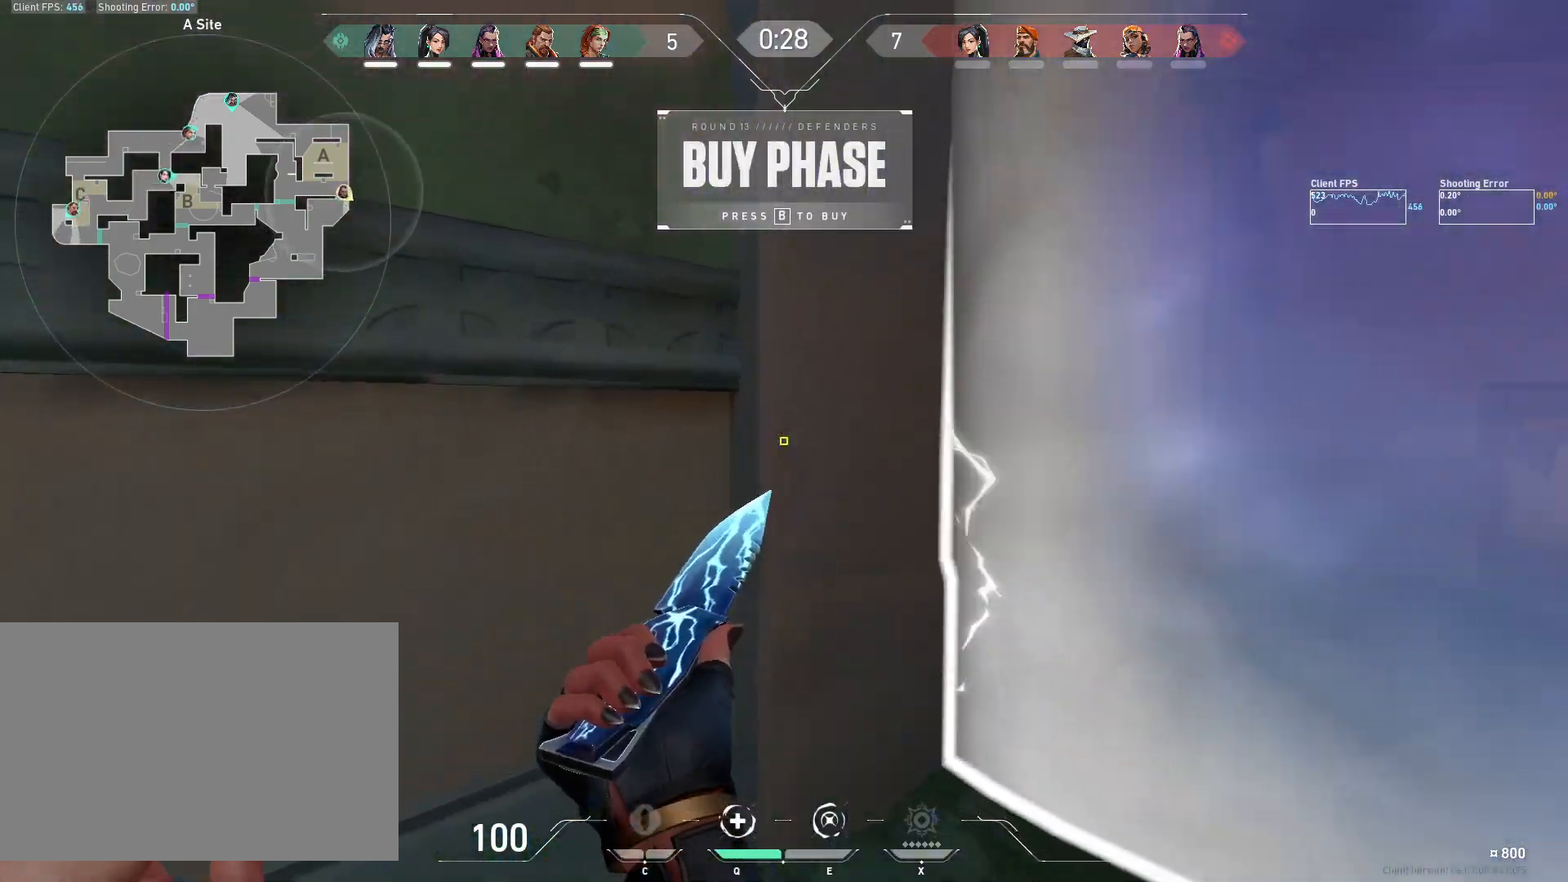
{"keys": ["s"], "mouse": [], "events": [[483, "a", "up"], [483, "mouse_left", "up"]]}
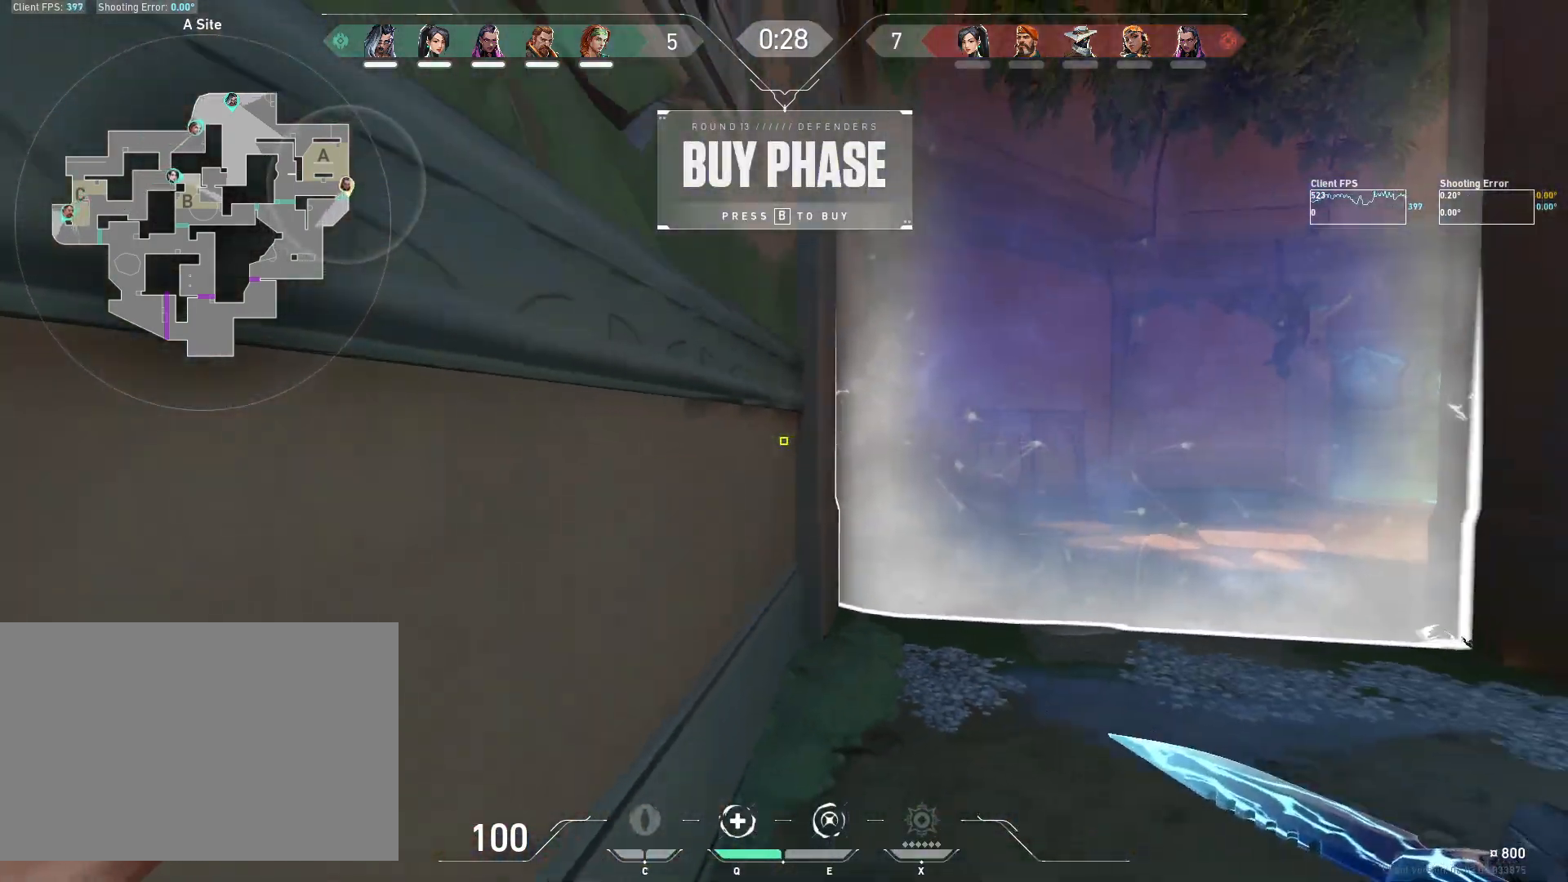
{"keys": ["d"], "mouse": [], "events": [[33, "d", "down"], [100, "s", "up"]]}
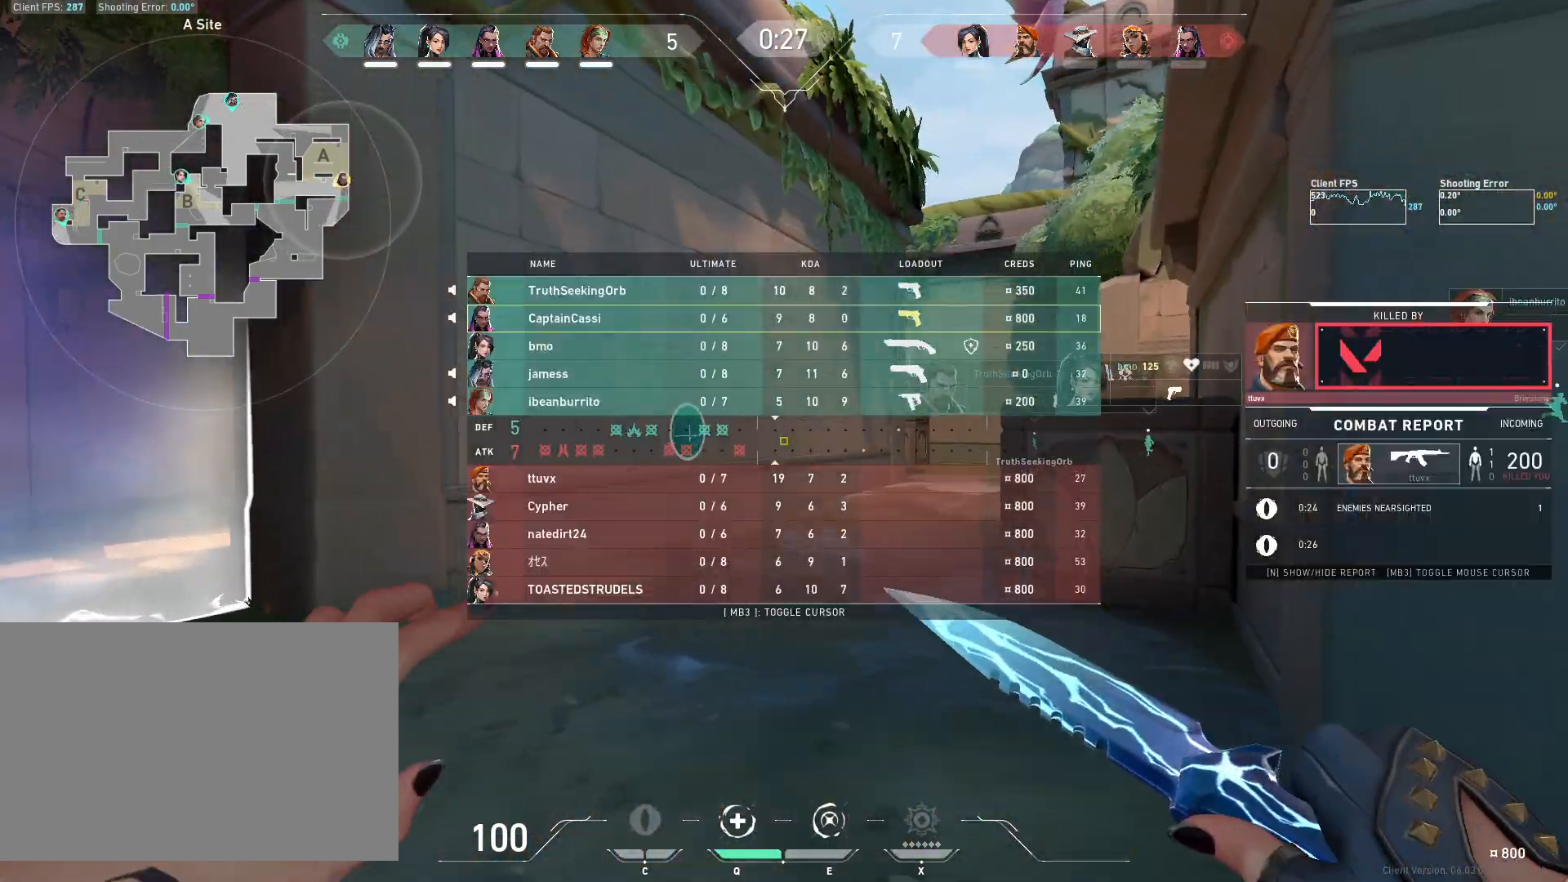
{"keys": ["d"], "mouse": ["left"], "events": [[400, "mouse_left", "down"]]}
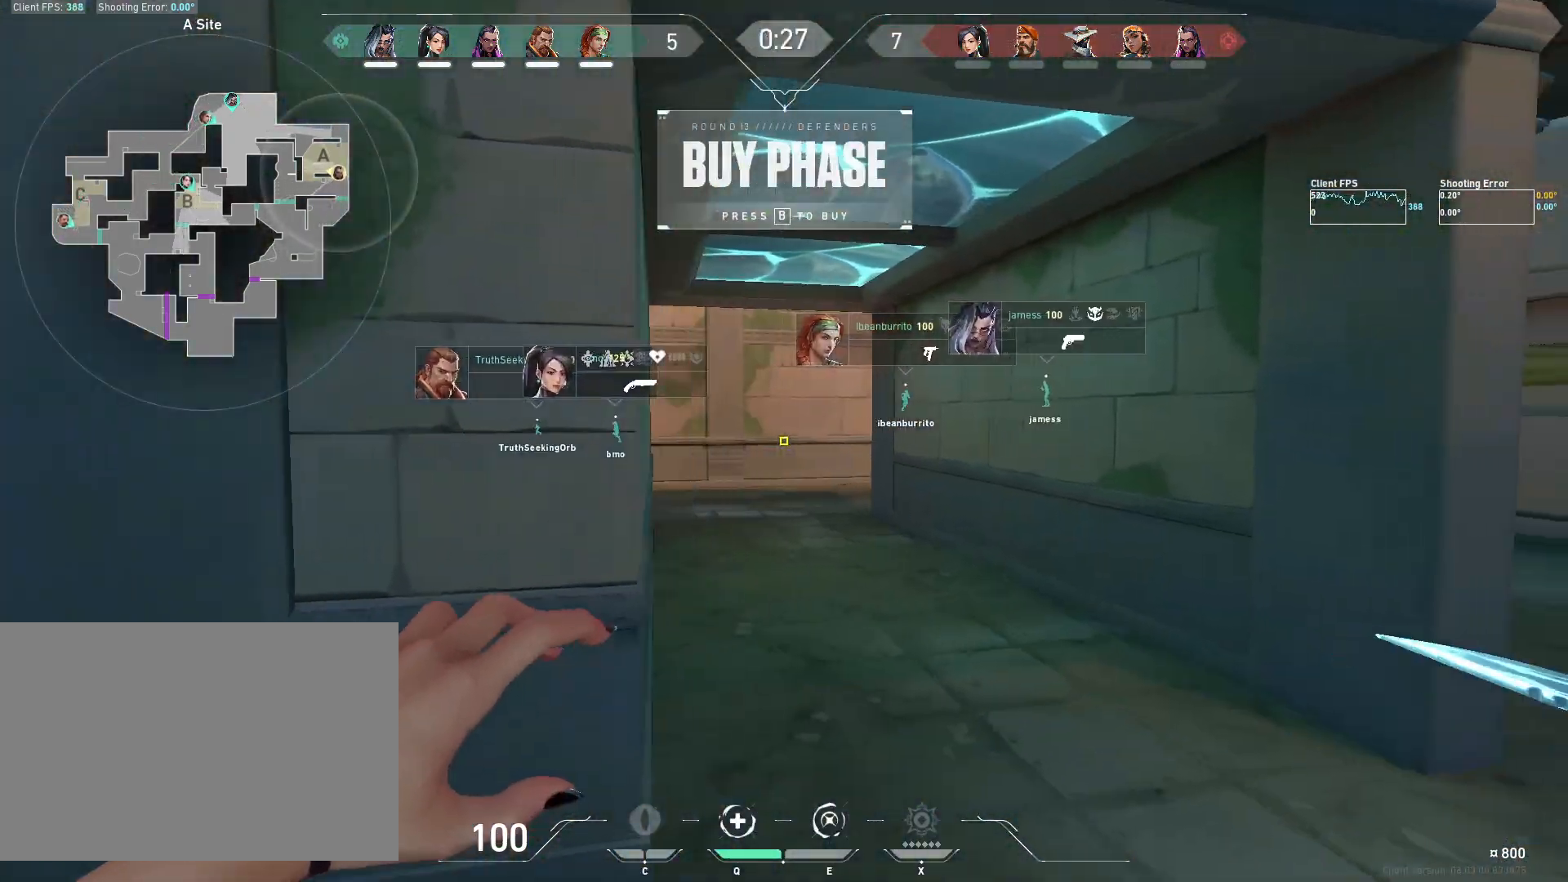
{"keys": ["a", "w"], "mouse": ["left"], "events": [[183, "w", "down"], [233, "d", "up"], [250, "a", "down"]]}
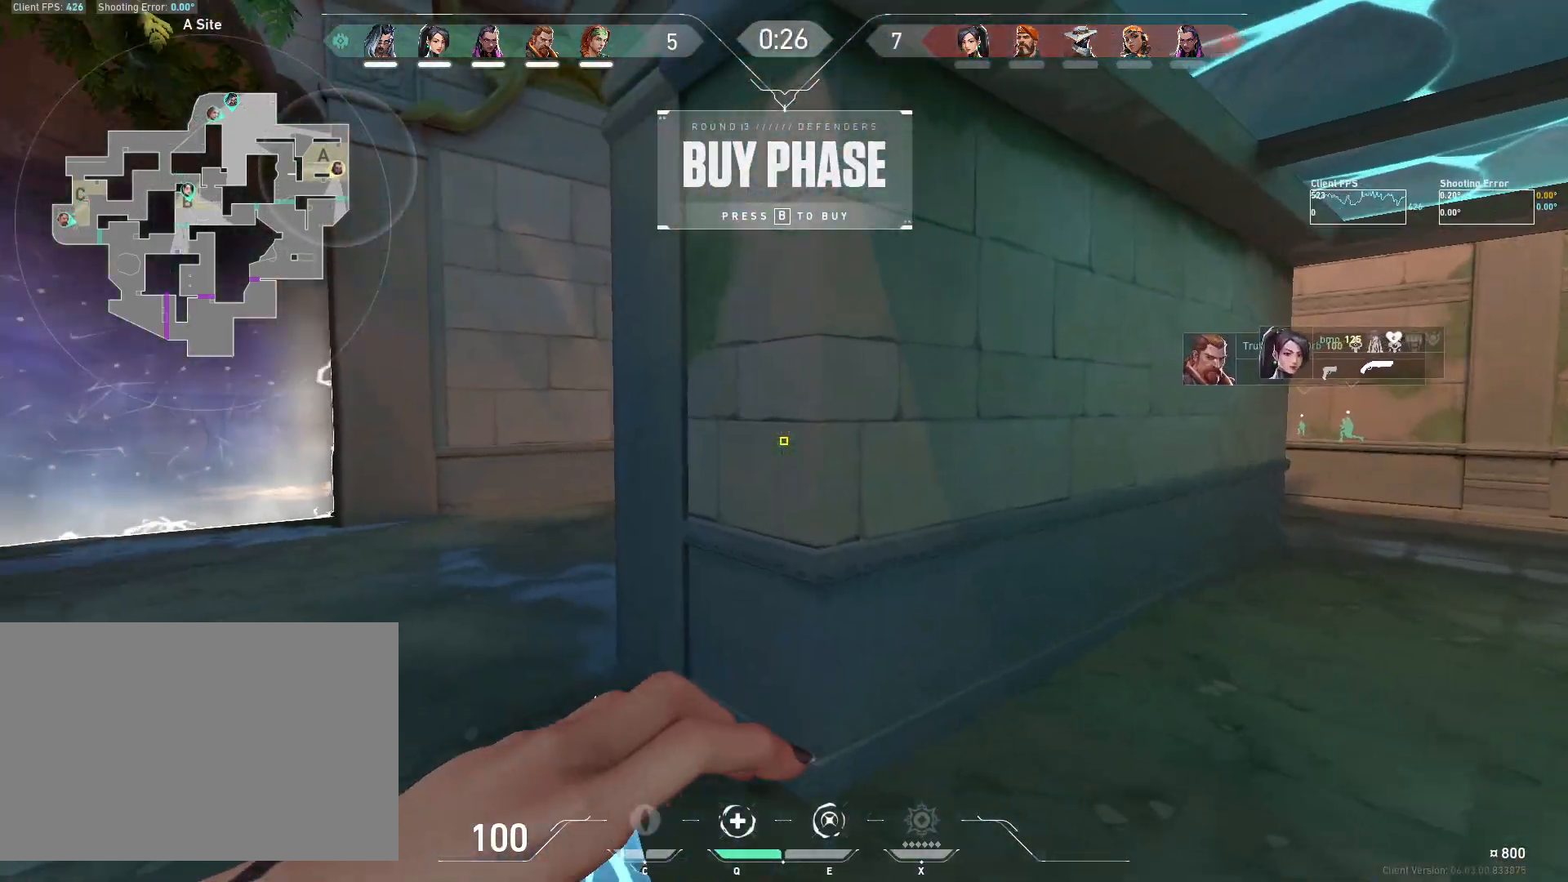
{"keys": ["w"], "mouse": ["right"], "events": [[183, "mouse_right", "down"], [450, "mouse_left", "up"], [483, "a", "up"]]}
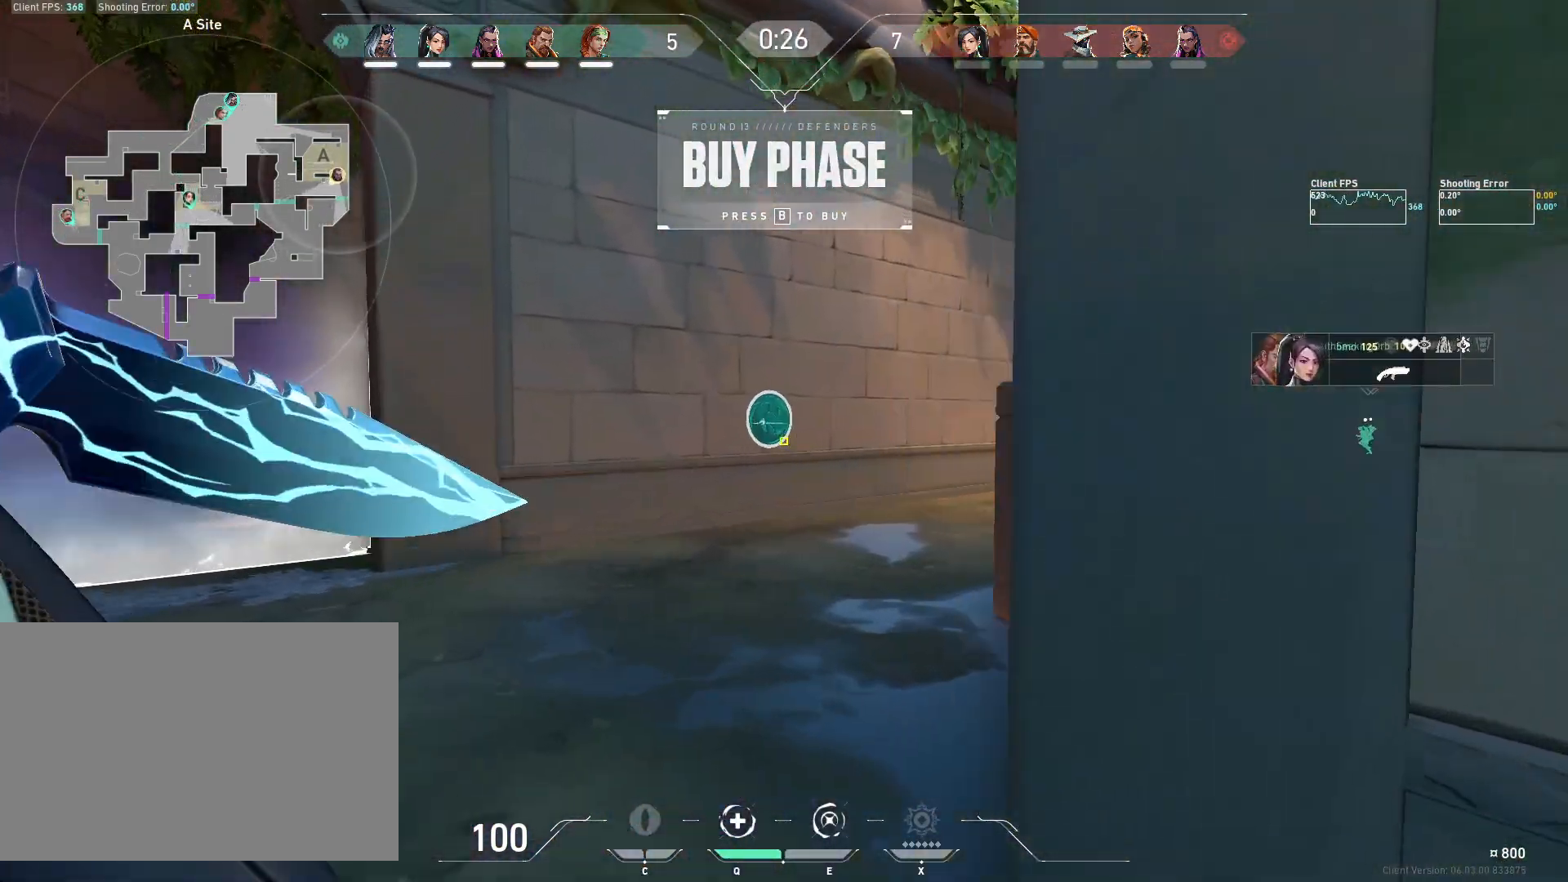
{"keys": ["a", "w"], "mouse": ["left", "right"], "events": [[83, "a", "down"], [100, "mouse_left", "down"]]}
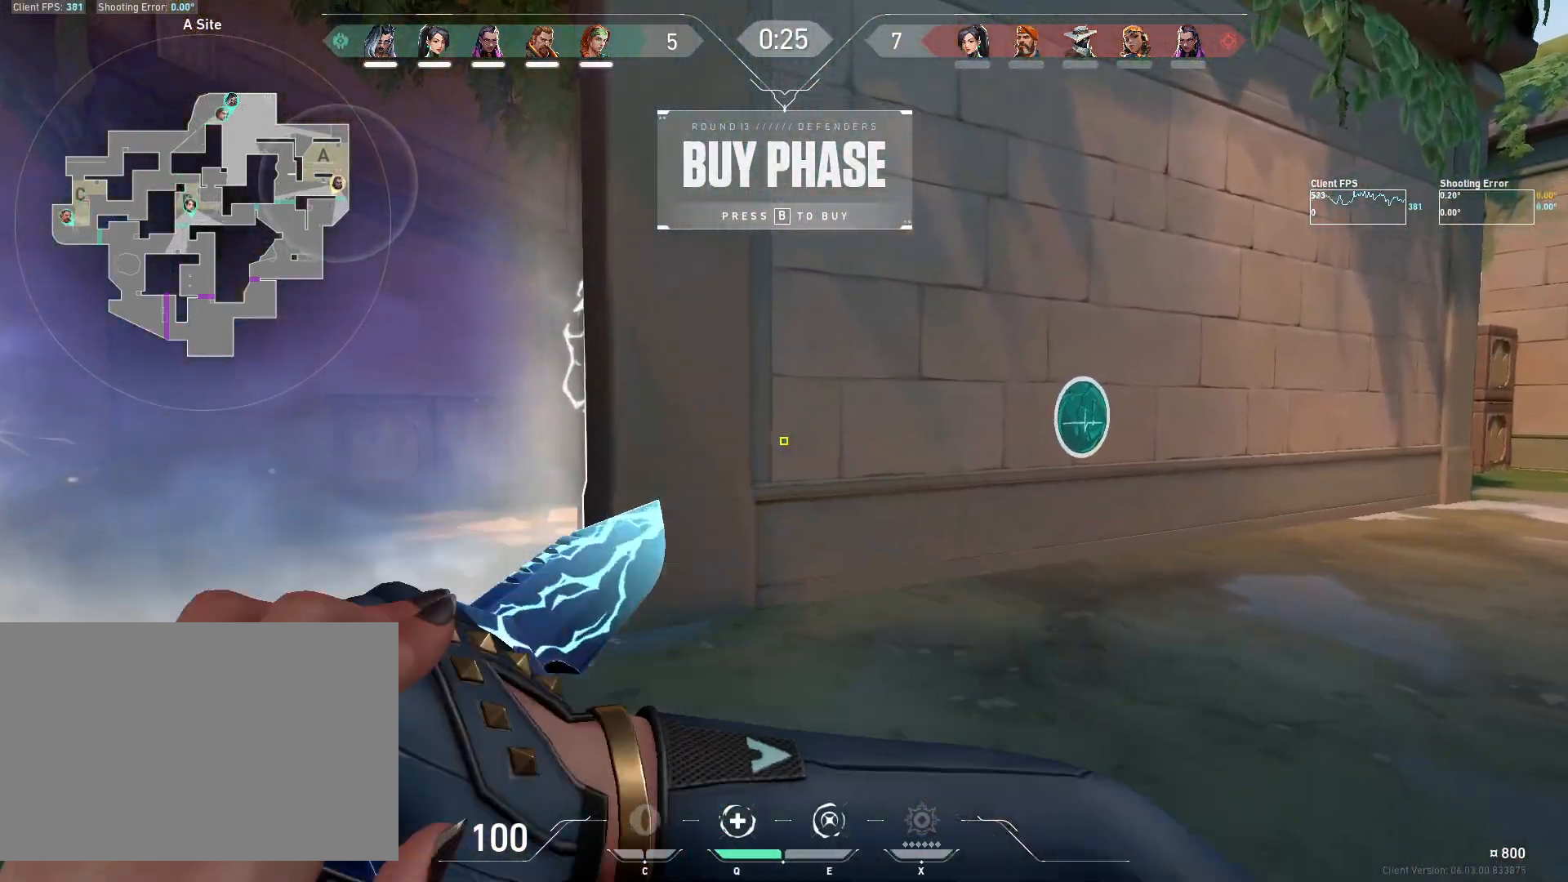
{"keys": ["a", "w"], "mouse": ["left", "right"], "events": [[133, "shift", "down"], [250, "shift", "up"]]}
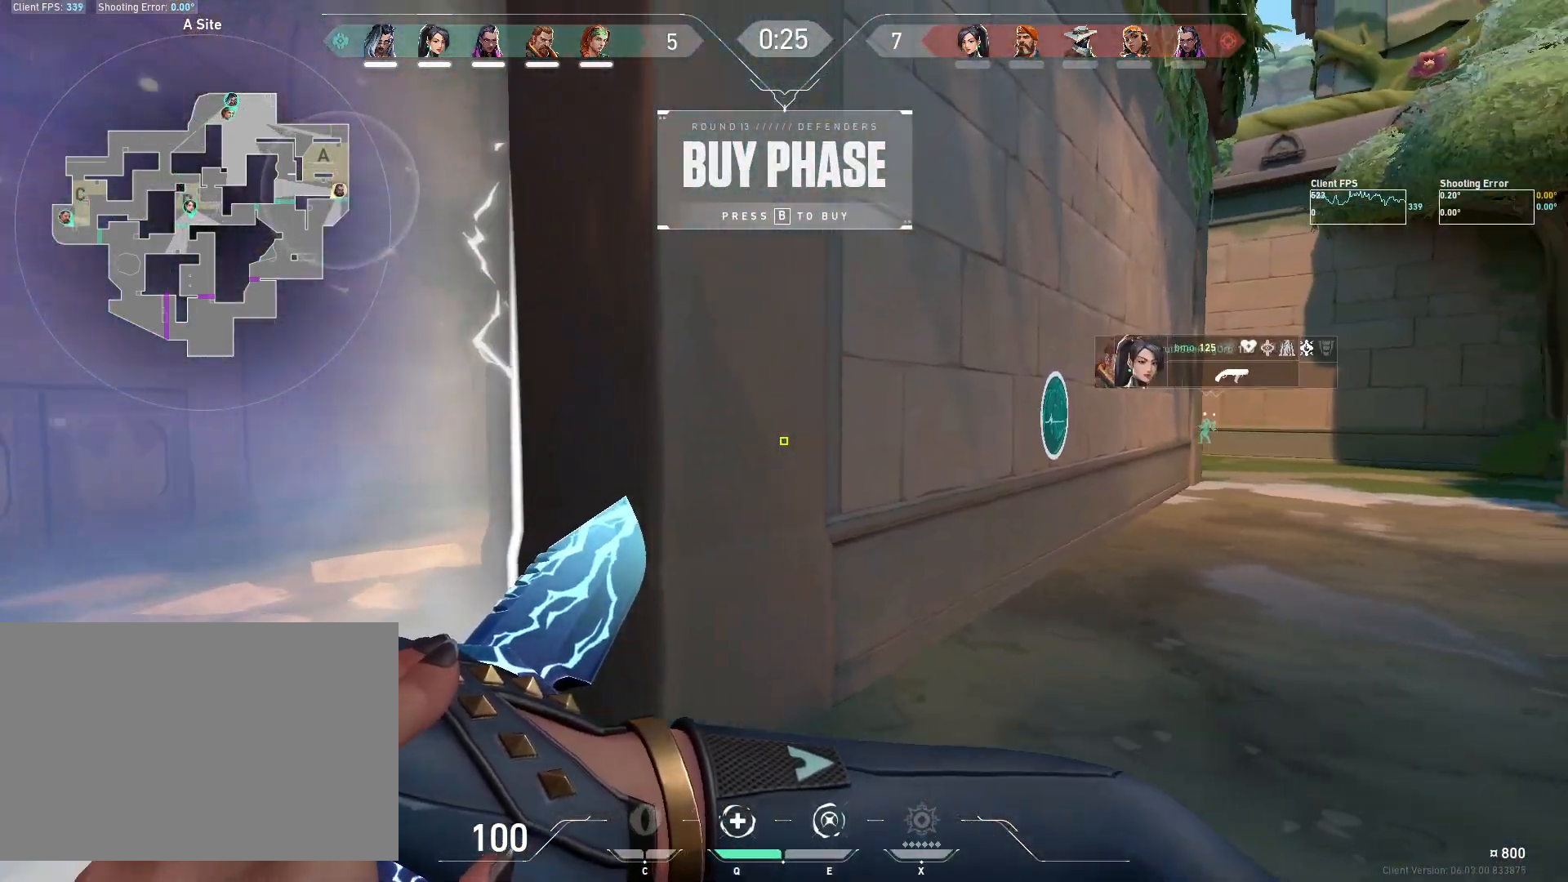
{"keys": ["w"], "mouse": ["left"], "events": [[283, "mouse_right", "up"], [300, "w", "up"], [433, "w", "down"], [483, "a", "up"]]}
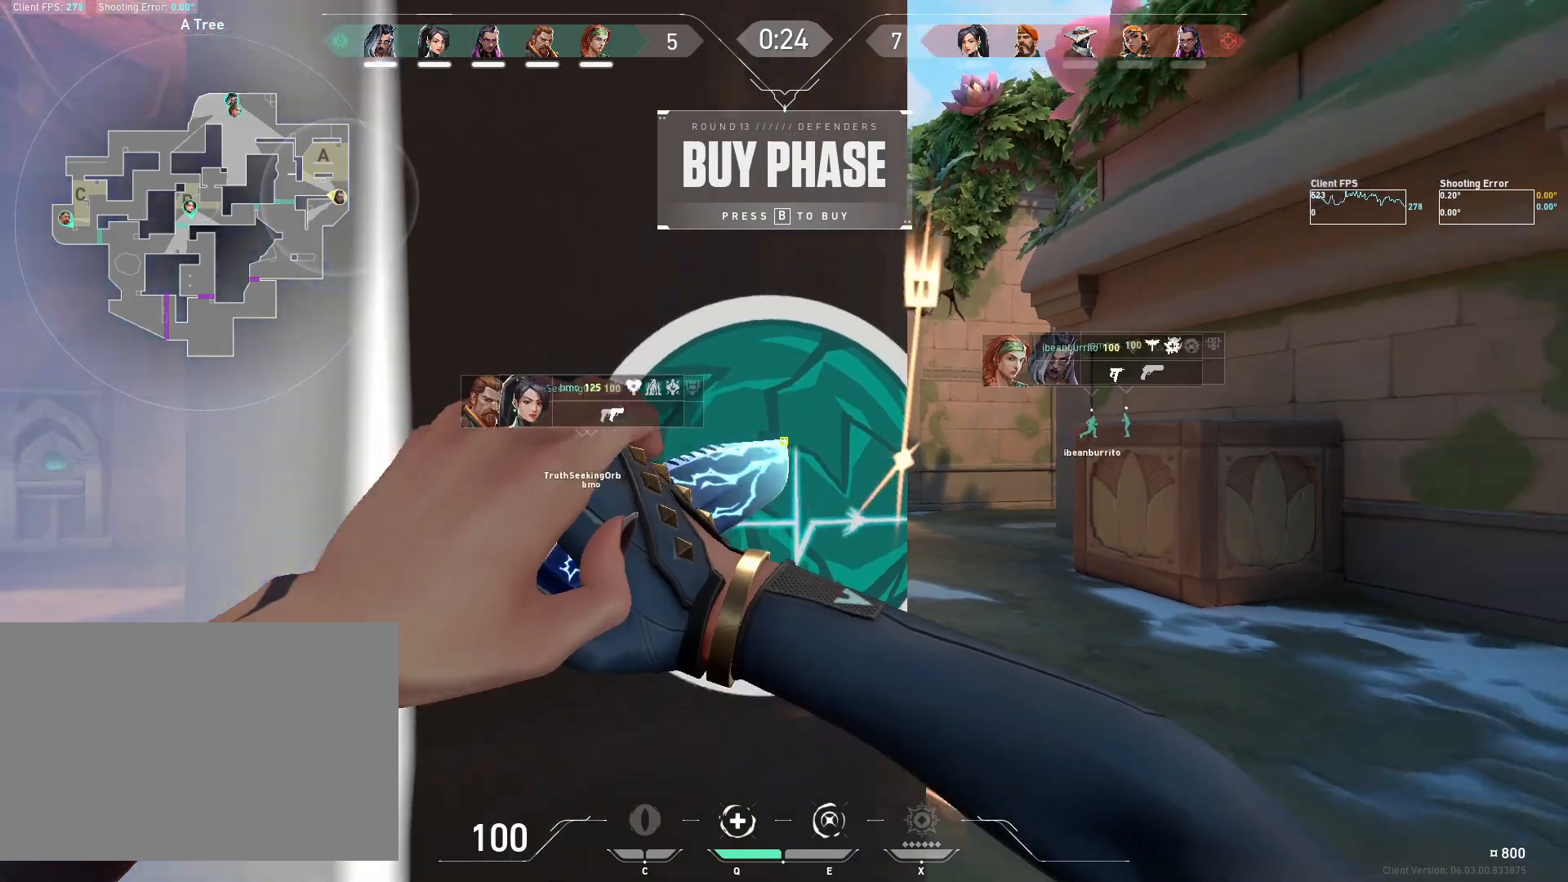
{"keys": ["d", "w"], "mouse": [], "events": [[67, "d", "down"], [200, "mouse_left", "up"]]}
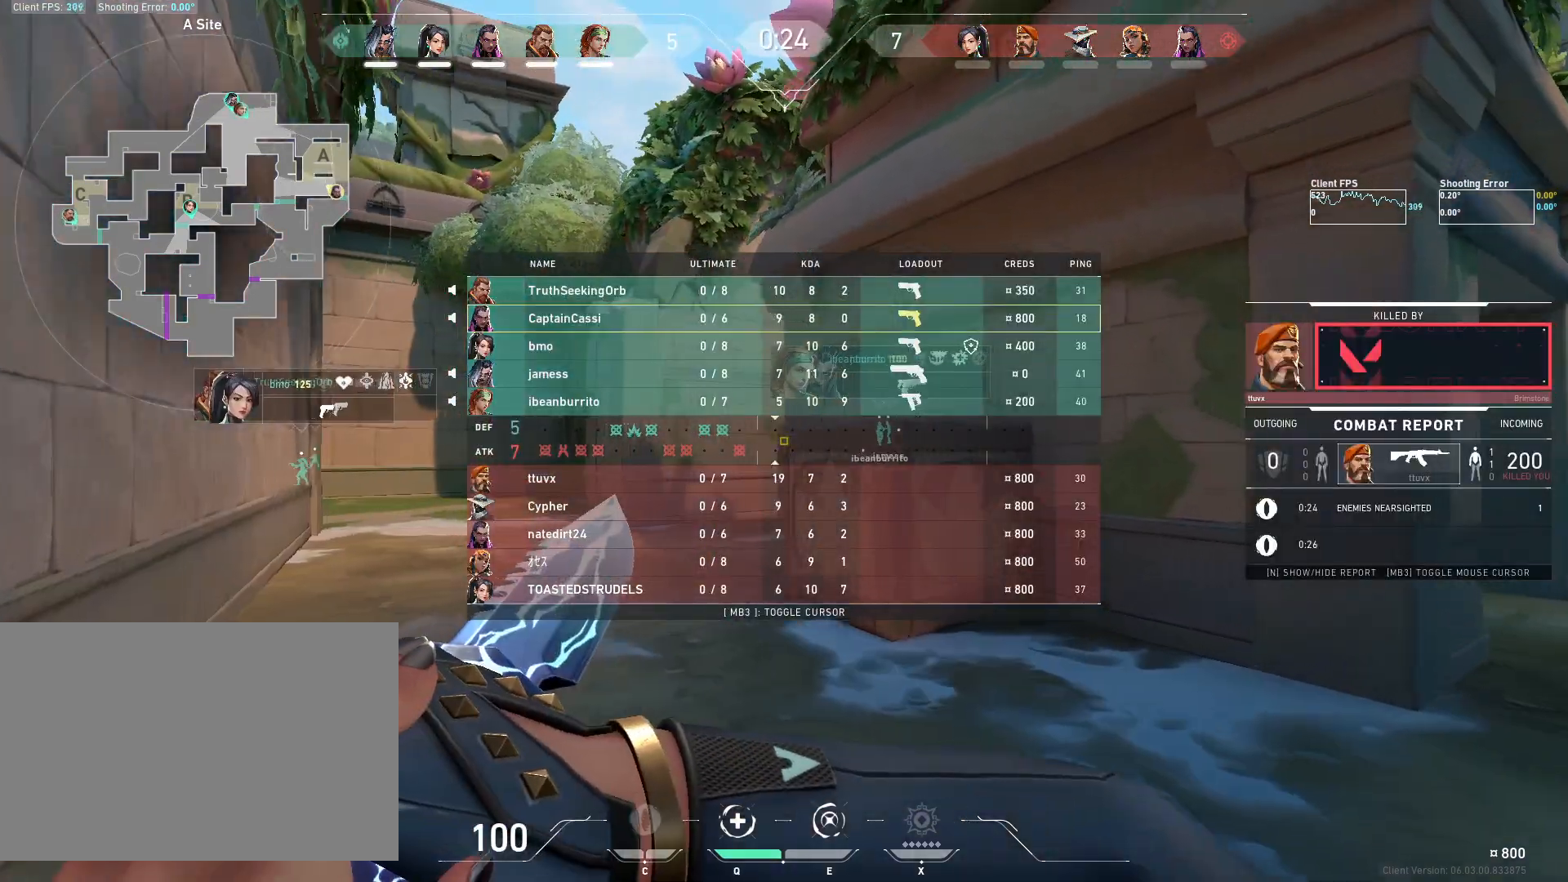
{"keys": ["d", "w"], "mouse": ["left"], "events": [[267, "mouse_left", "down"]]}
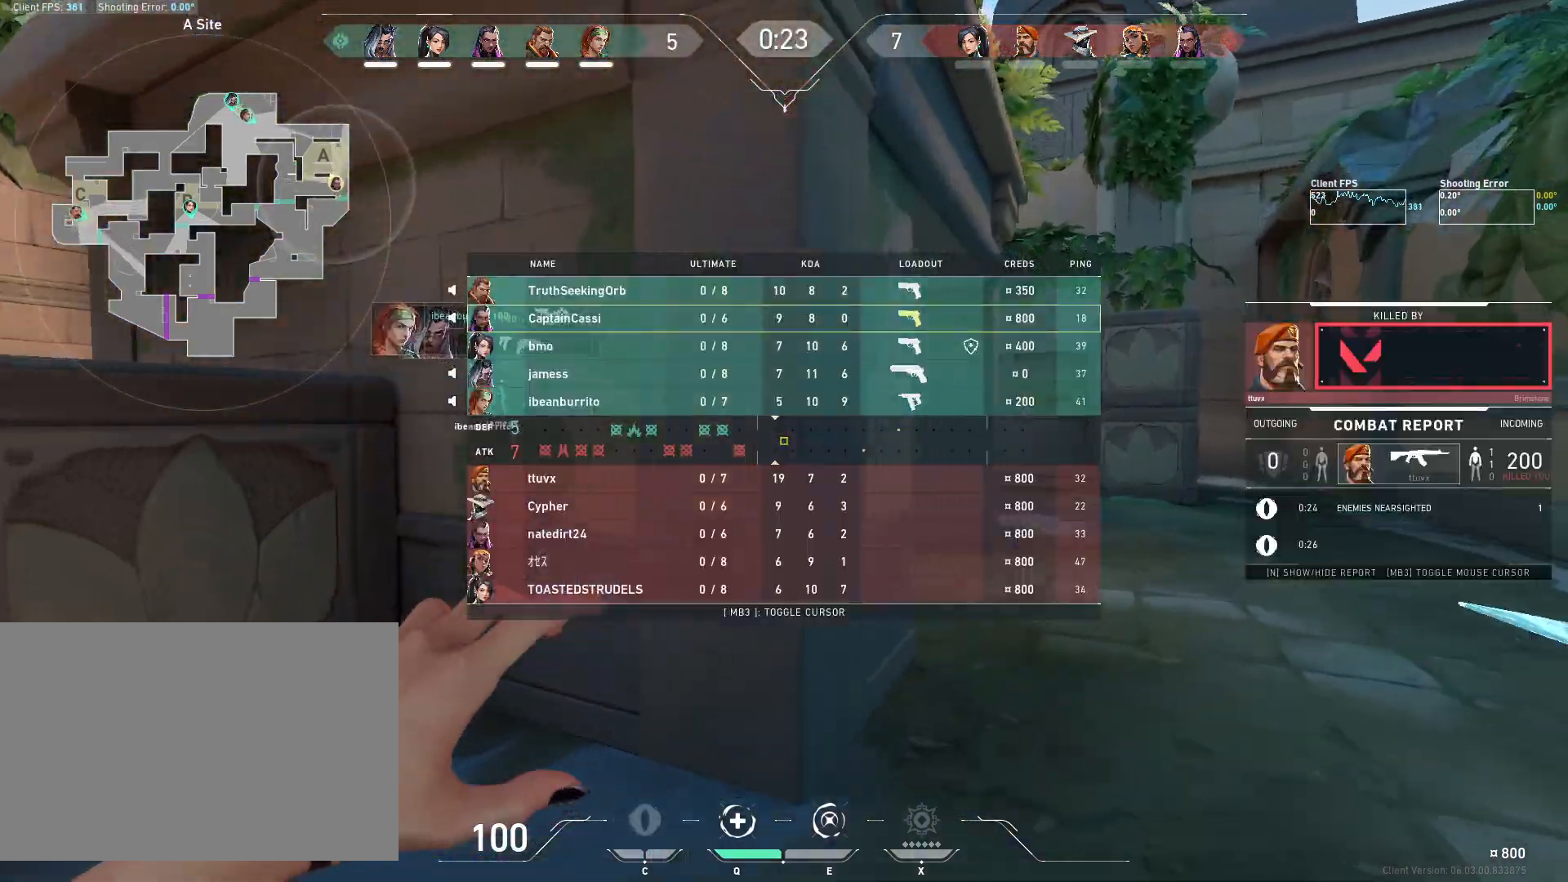
{"keys": ["d", "w"], "mouse": ["left"], "events": []}